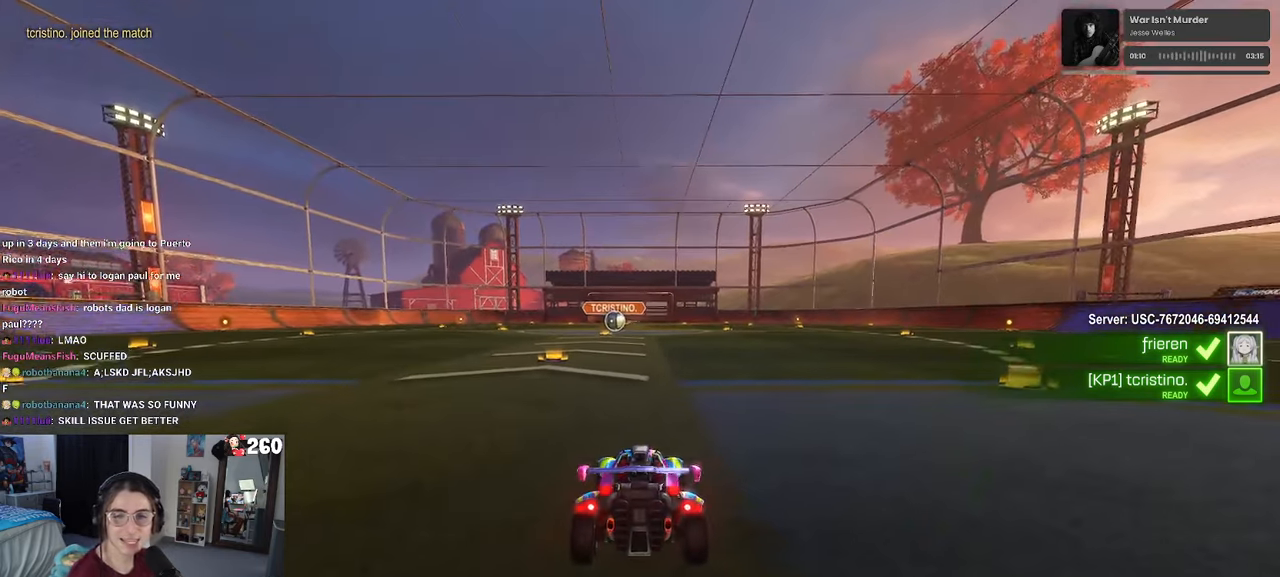
Gameplay with a controller (PlayStation layout); each line is a JSON object with the inputs held at the frame after it. "events" lists button and stick changes between this image and that frame as [ms after this image, input, new state], when the widget could be followed in between. Not read: R2.
{"buttons": [], "left_stick": "center", "right_stick": "center", "events": []}
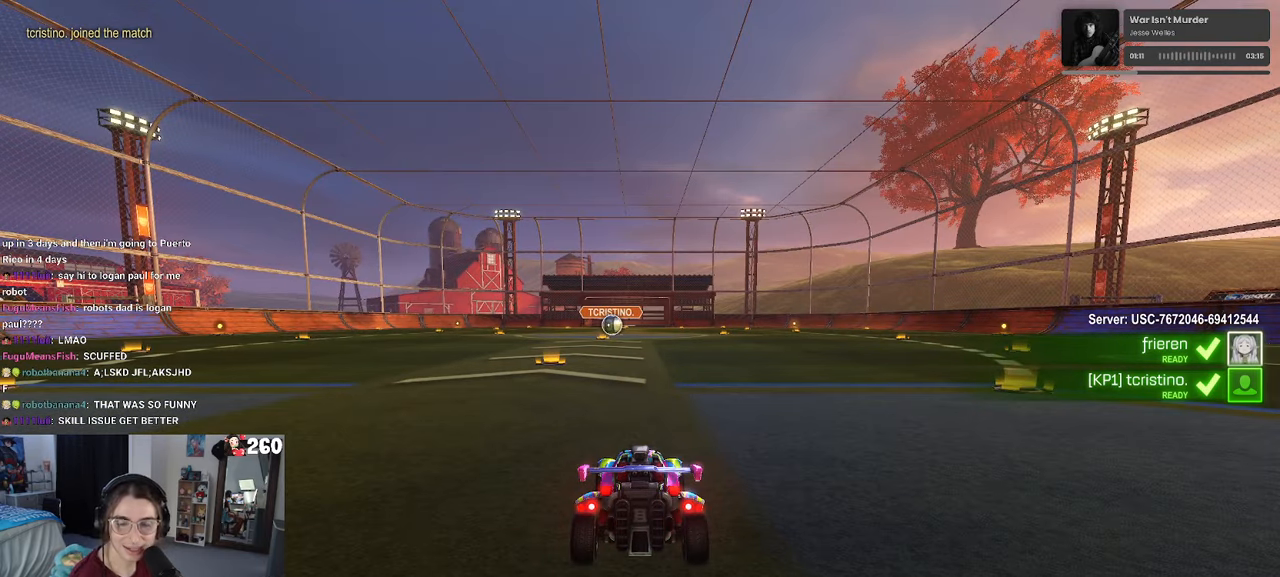
{"buttons": [], "left_stick": "center", "right_stick": "center", "events": [[250, "R3", "down"], [350, "R3", "up"]]}
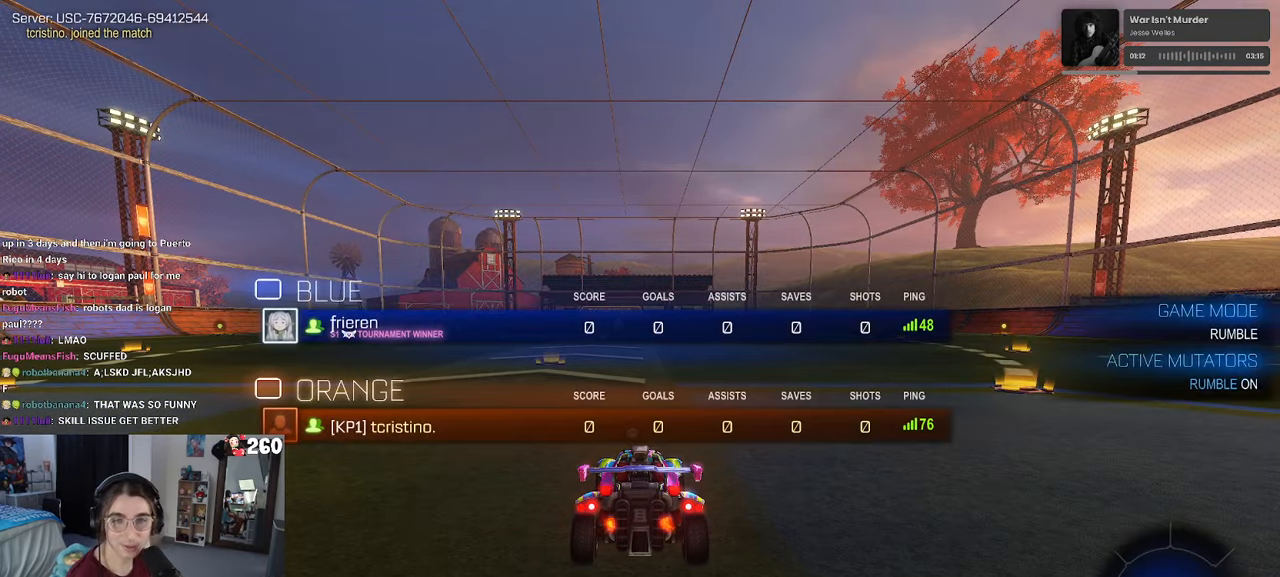
{"buttons": [], "left_stick": "center", "right_stick": "center", "events": [[317, "right_stick", "down-right"], [450, "right_stick", "center"]]}
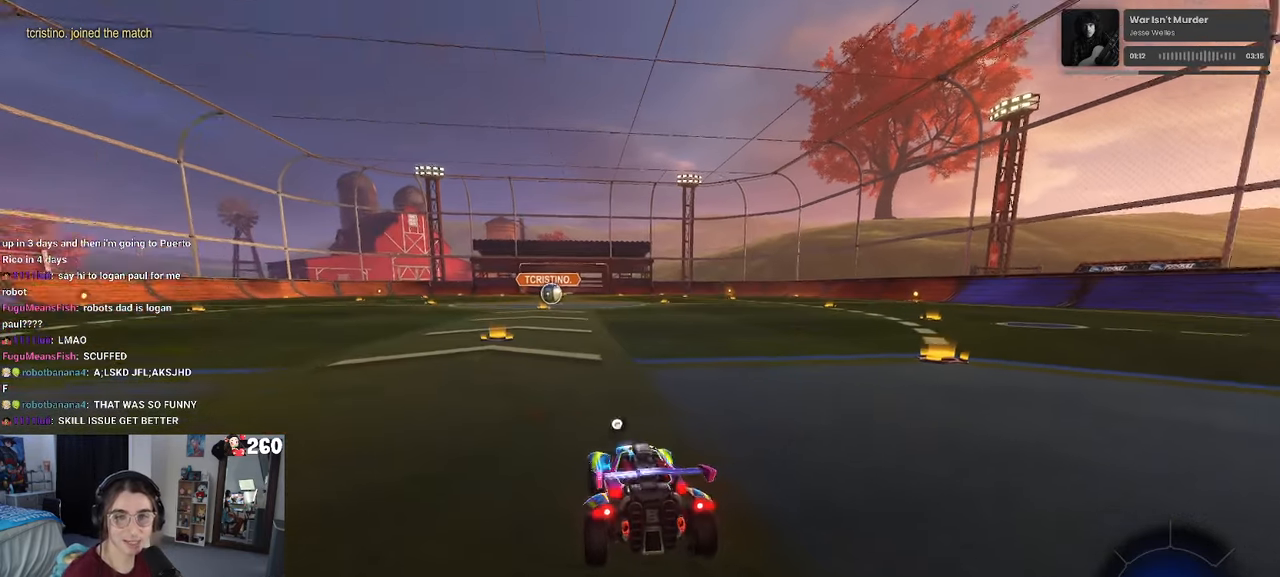
{"buttons": [], "left_stick": "center", "right_stick": "center", "events": []}
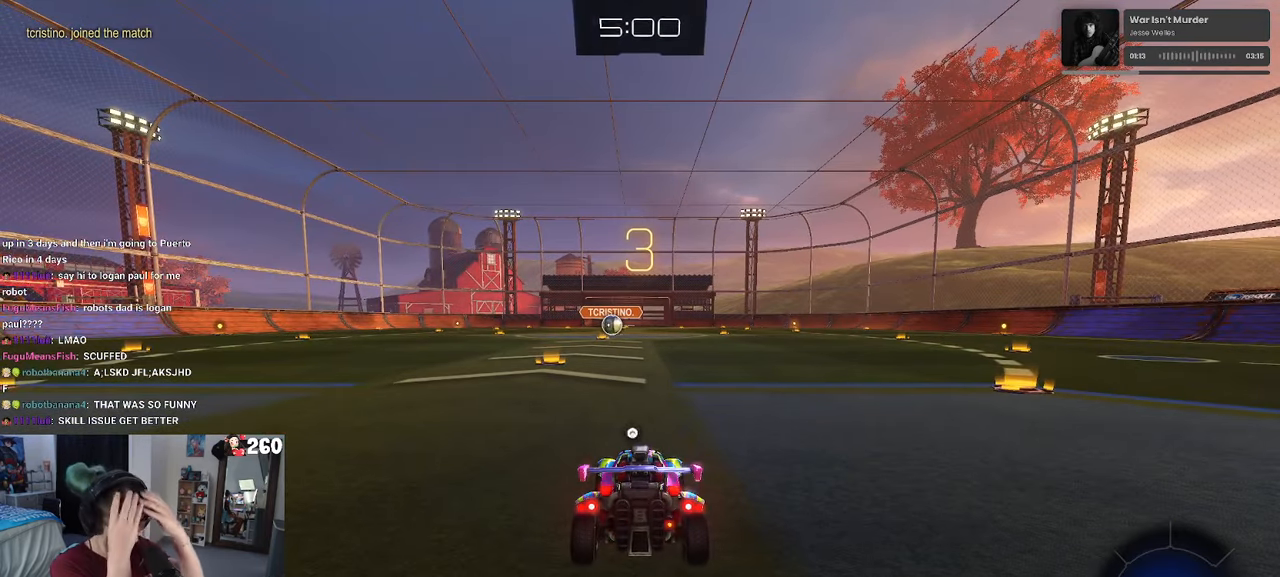
{"buttons": [], "left_stick": "center", "right_stick": "center", "events": []}
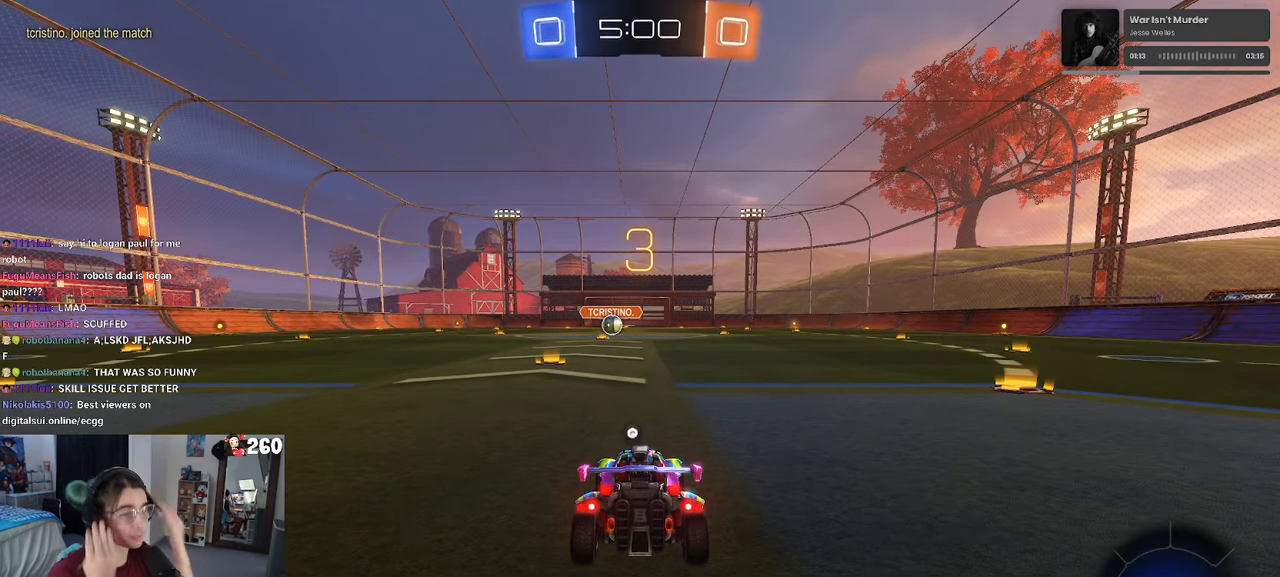
{"buttons": [], "left_stick": "center", "right_stick": "center", "events": []}
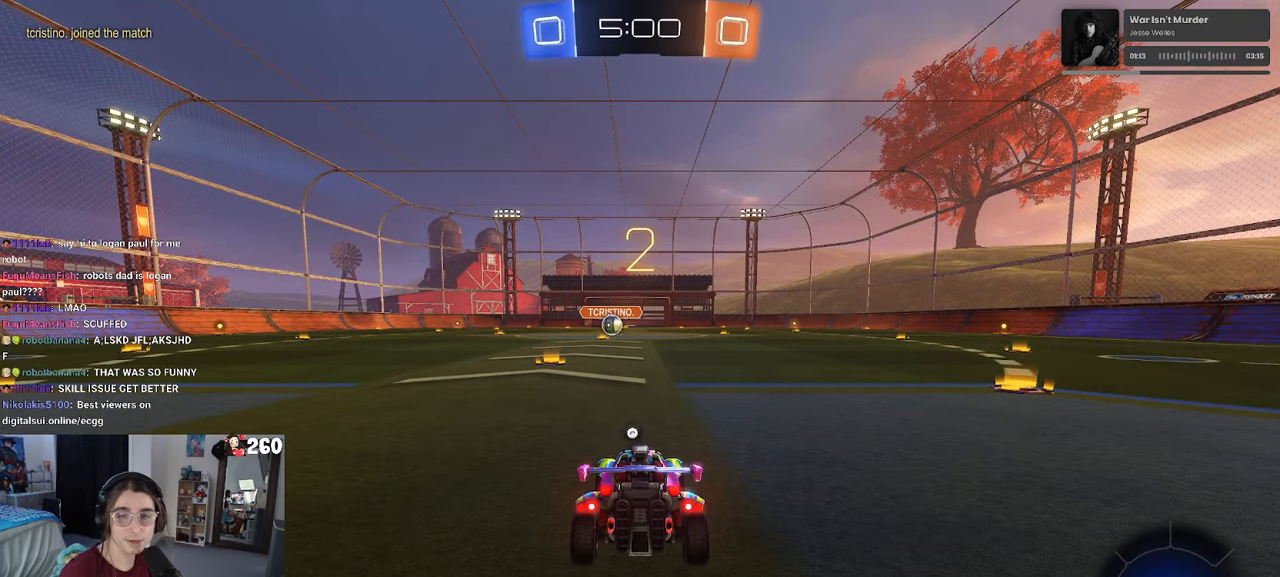
{"buttons": [], "left_stick": "center", "right_stick": "center", "events": []}
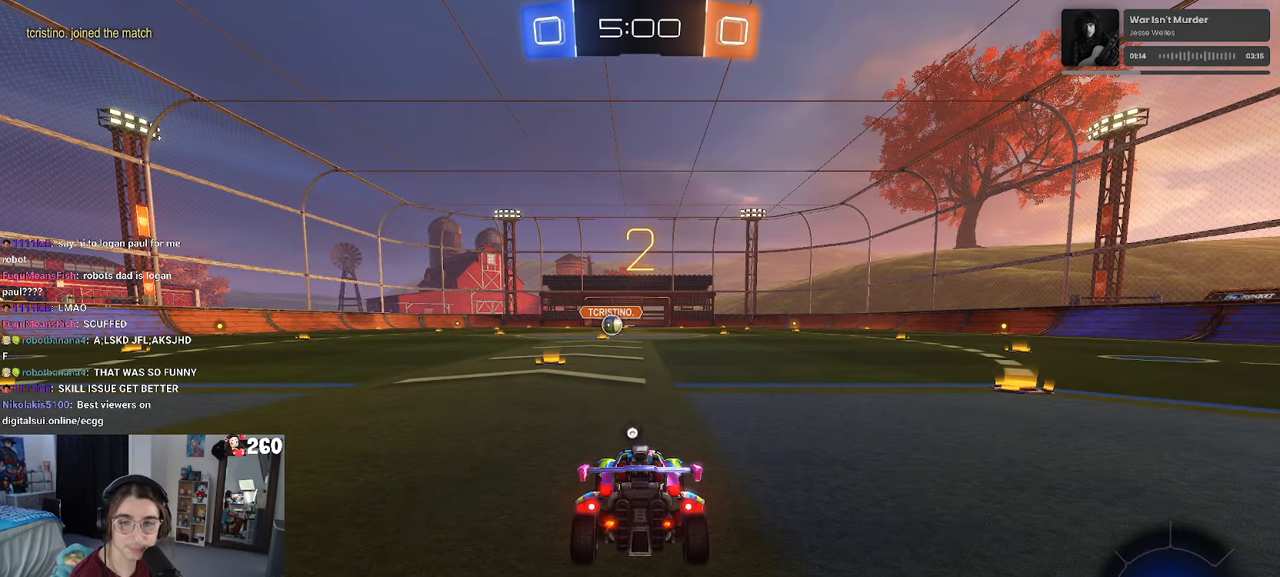
{"buttons": [], "left_stick": "center", "right_stick": "center", "events": []}
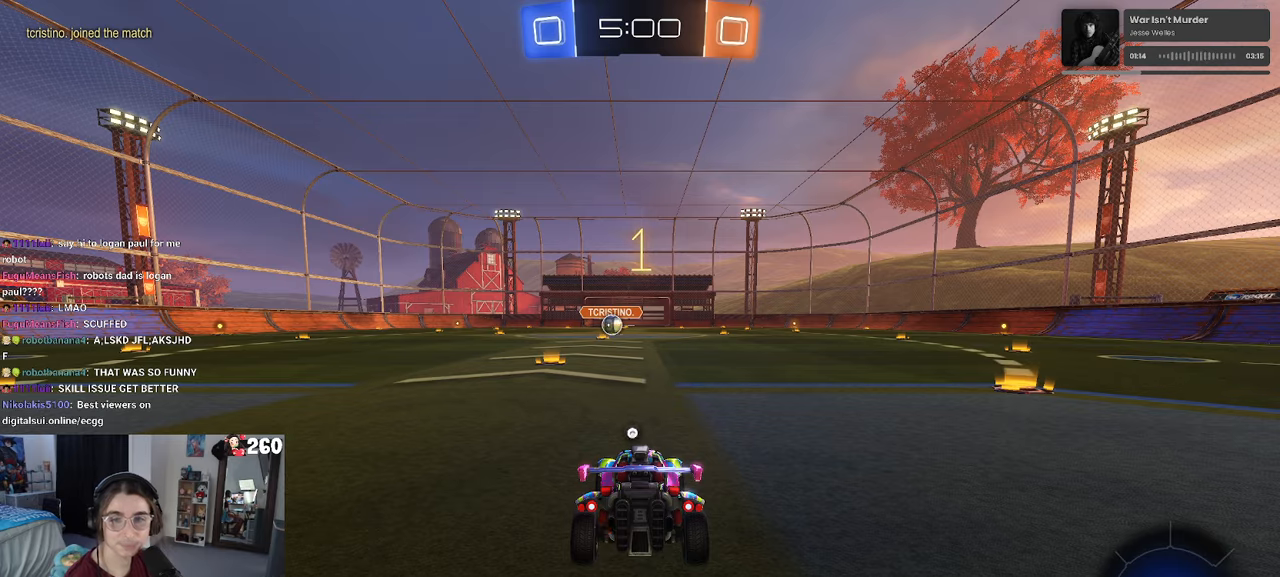
{"buttons": [], "left_stick": "center", "right_stick": "center", "events": []}
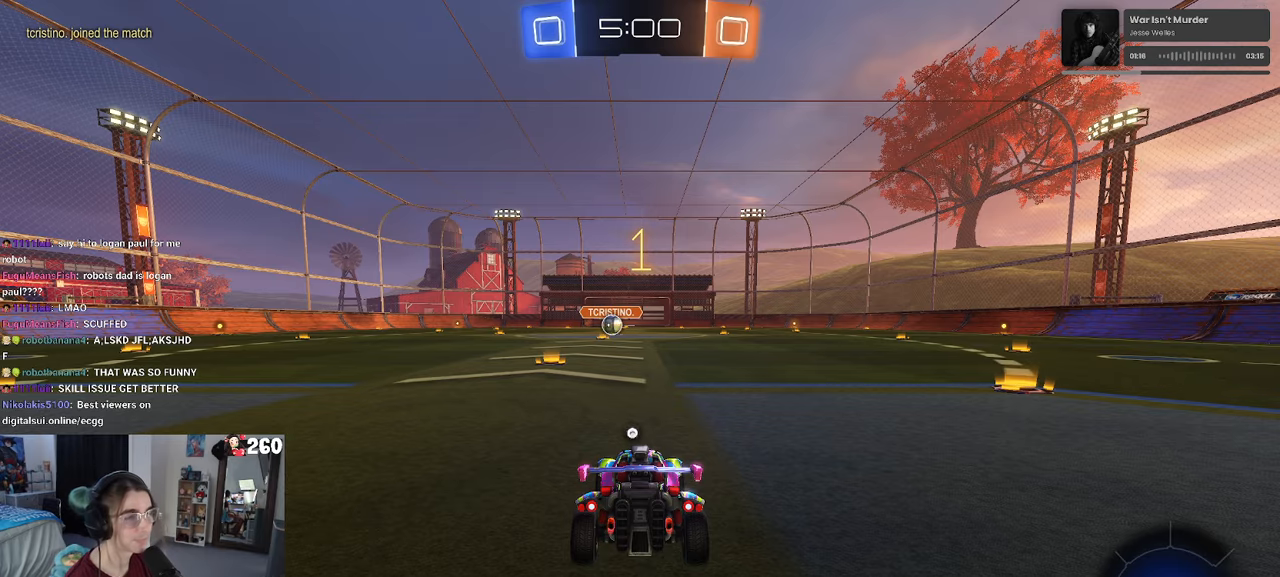
{"buttons": ["R1"], "left_stick": "right", "right_stick": "center", "events": [[150, "left_stick", "left"], [167, "TRIANGLE", "down"], [217, "R1", "down"], [267, "TRIANGLE", "up"], [267, "left_stick", "center"], [500, "left_stick", "right"]]}
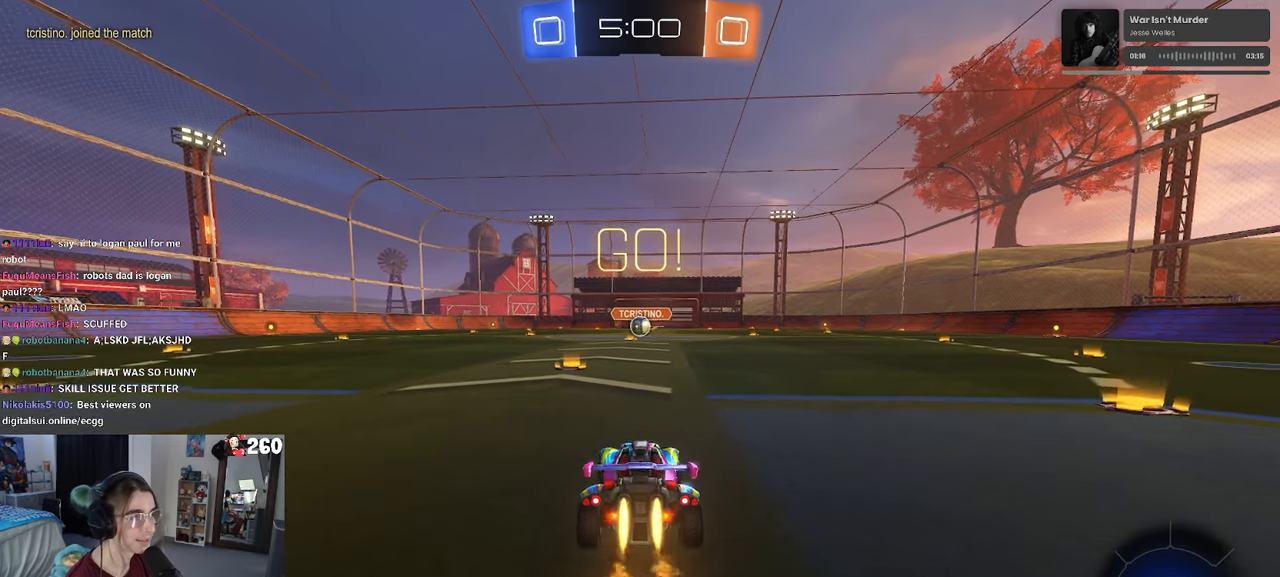
{"buttons": ["SQUARE", "R1"], "left_stick": "down", "right_stick": "center", "events": [[84, "CROSS", "down"], [150, "left_stick", "up-left"], [184, "CROSS", "up"], [250, "CROSS", "down"], [300, "SQUARE", "down"], [334, "CROSS", "up"], [334, "left_stick", "down"]]}
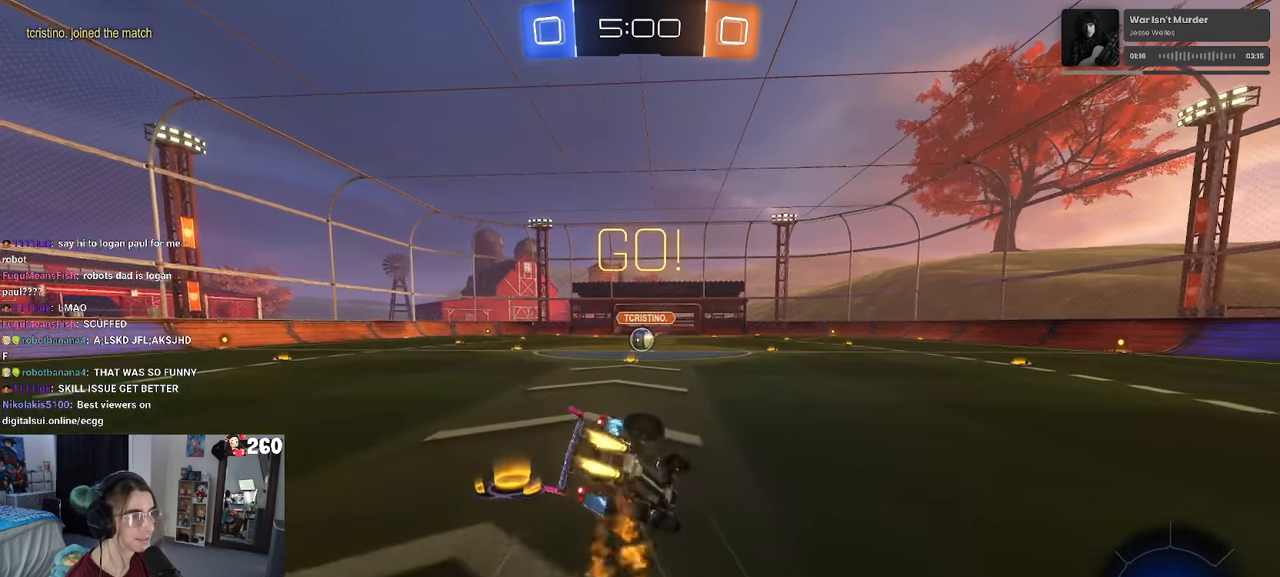
{"buttons": ["SQUARE", "R1"], "left_stick": "down-left", "right_stick": "center", "events": [[34, "left_stick", "down-left"]]}
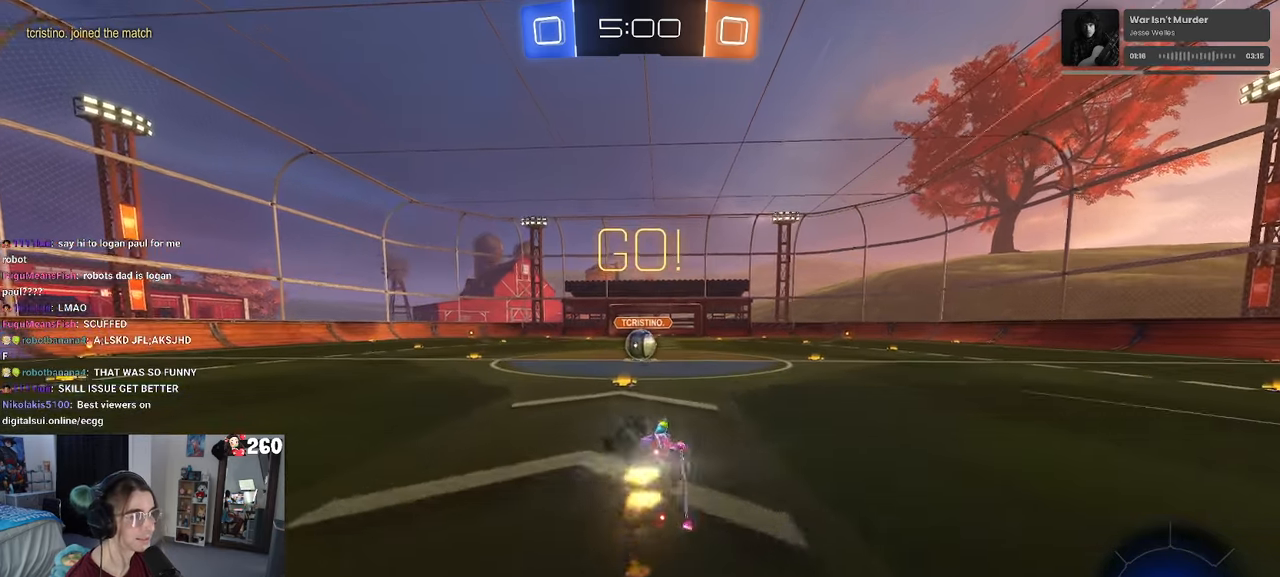
{"buttons": [], "left_stick": "center", "right_stick": "center", "events": [[234, "left_stick", "down-right"], [367, "R1", "up"], [367, "SQUARE", "up"], [384, "left_stick", "center"]]}
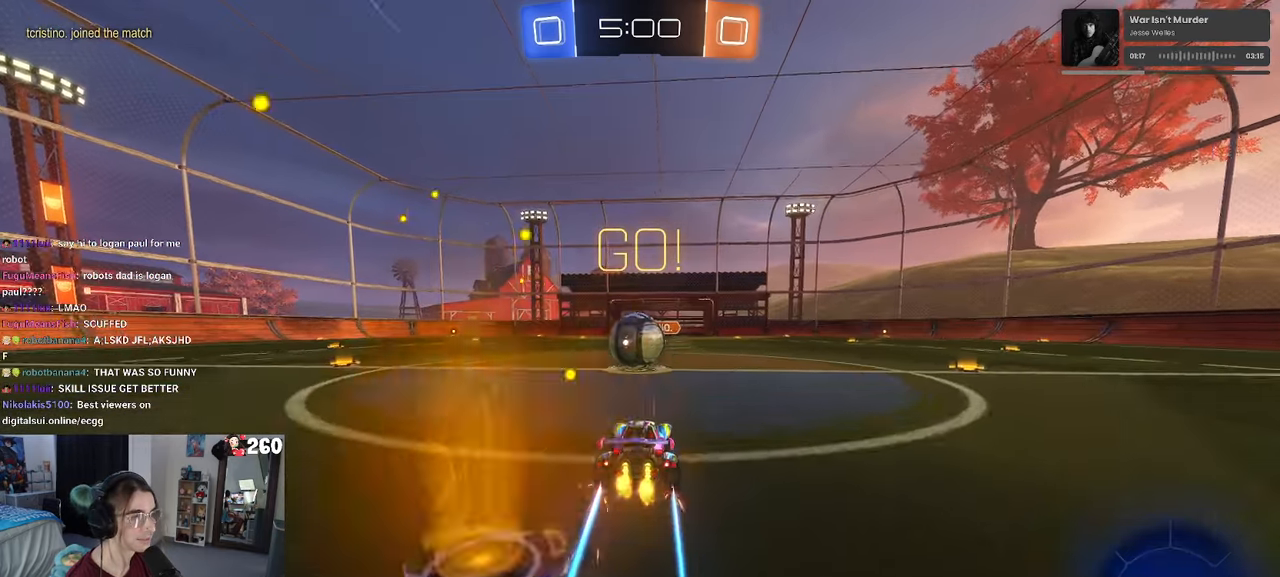
{"buttons": ["SQUARE"], "left_stick": "down-left", "right_stick": "center", "events": [[100, "CROSS", "down"], [200, "left_stick", "up-left"], [234, "CROSS", "up"], [300, "CROSS", "down"], [367, "SQUARE", "down"], [400, "left_stick", "down-left"], [434, "CROSS", "up"]]}
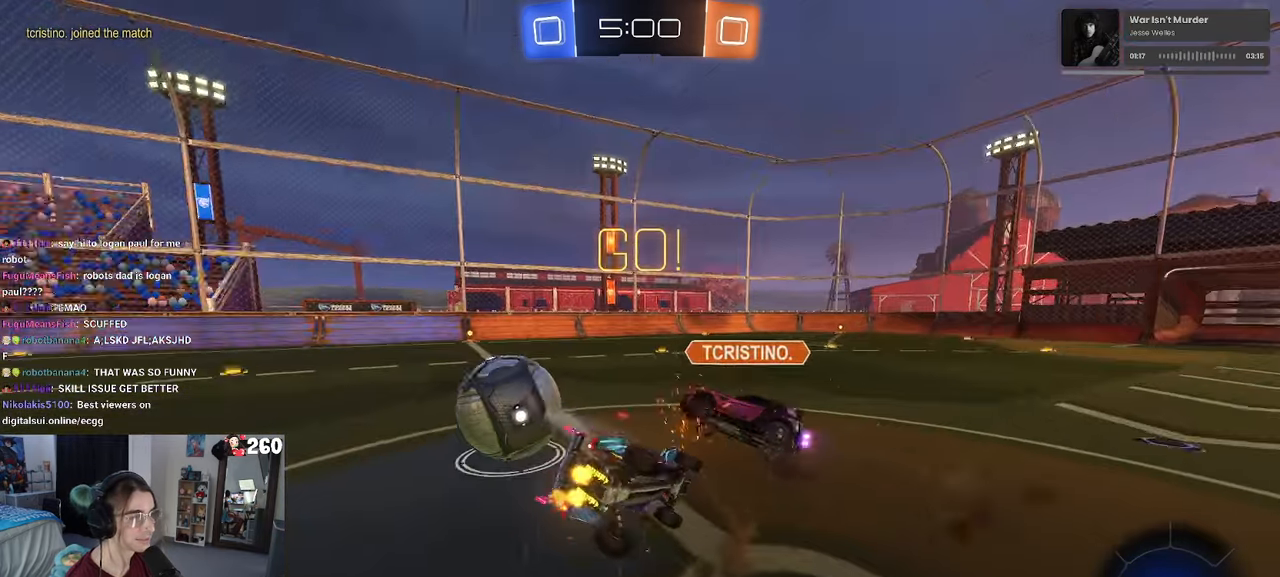
{"buttons": ["SQUARE"], "left_stick": "down-left", "right_stick": "center", "events": []}
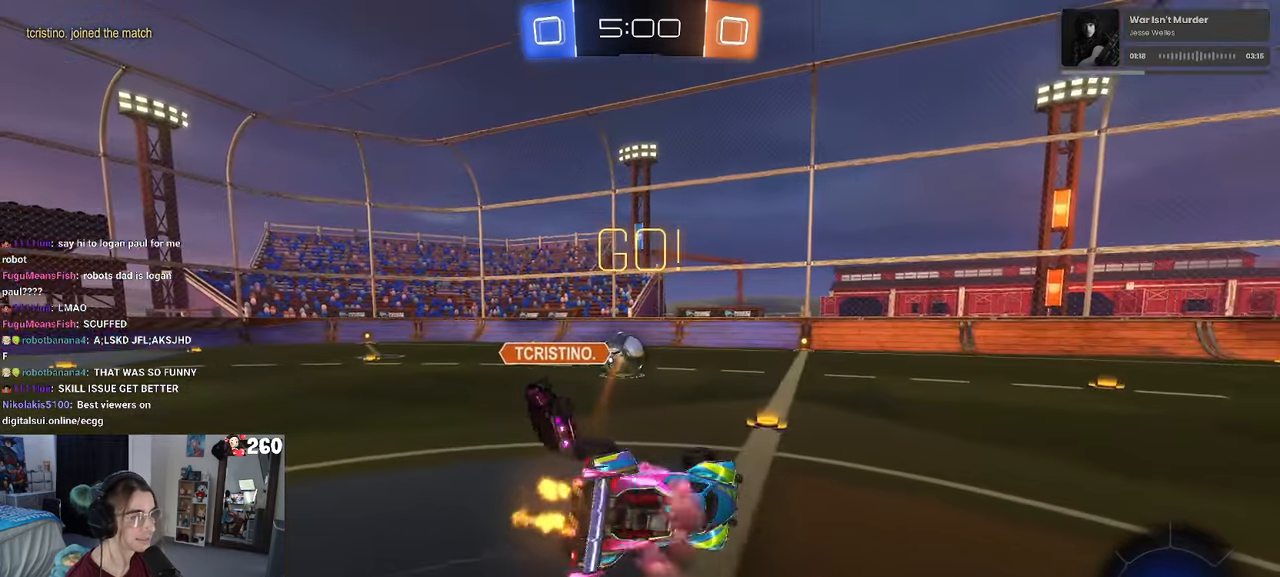
{"buttons": ["R1"], "left_stick": "center", "right_stick": "center", "events": [[100, "SQUARE", "up"], [217, "left_stick", "center"], [300, "left_stick", "left"], [484, "left_stick", "center"], [500, "R1", "down"]]}
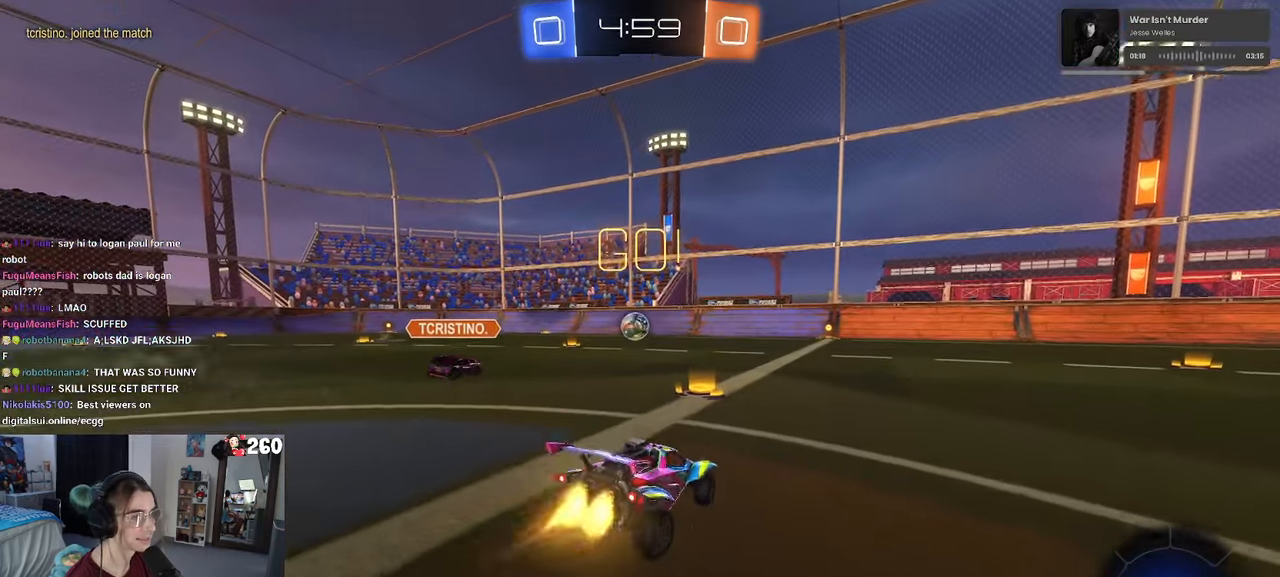
{"buttons": ["SQUARE", "R1"], "left_stick": "down-right", "right_stick": "center", "events": [[67, "left_stick", "left"], [284, "CROSS", "down"], [317, "left_stick", "up-right"], [367, "CROSS", "up"], [417, "CROSS", "down"], [467, "SQUARE", "down"], [484, "CROSS", "up"], [484, "left_stick", "down-right"]]}
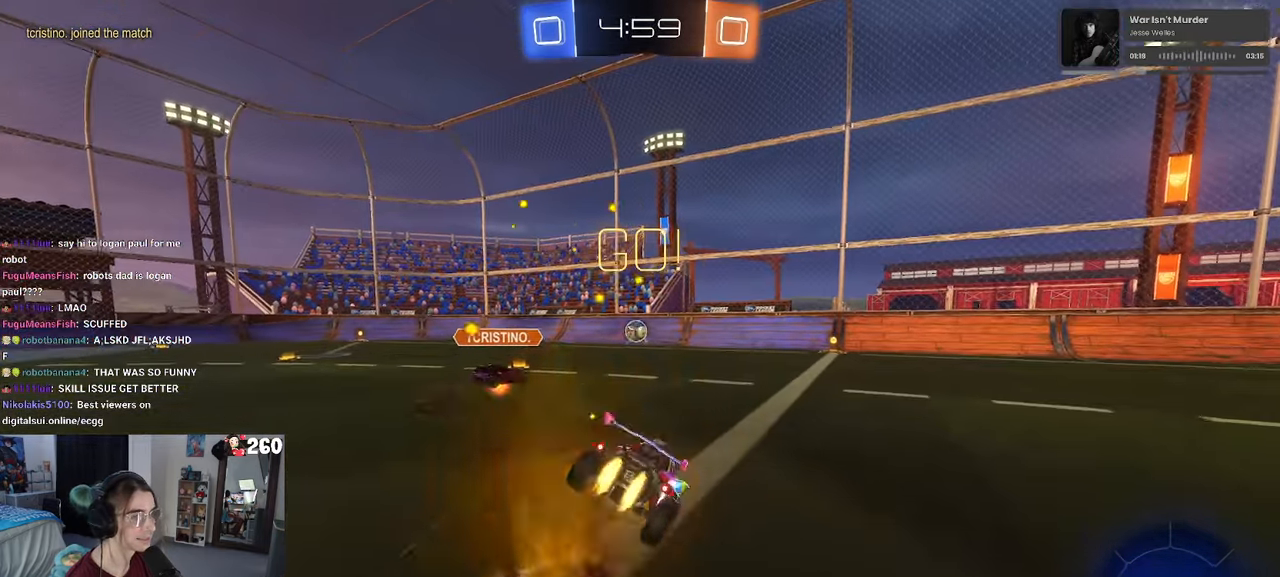
{"buttons": ["SQUARE", "R1"], "left_stick": "down-right", "right_stick": "center", "events": []}
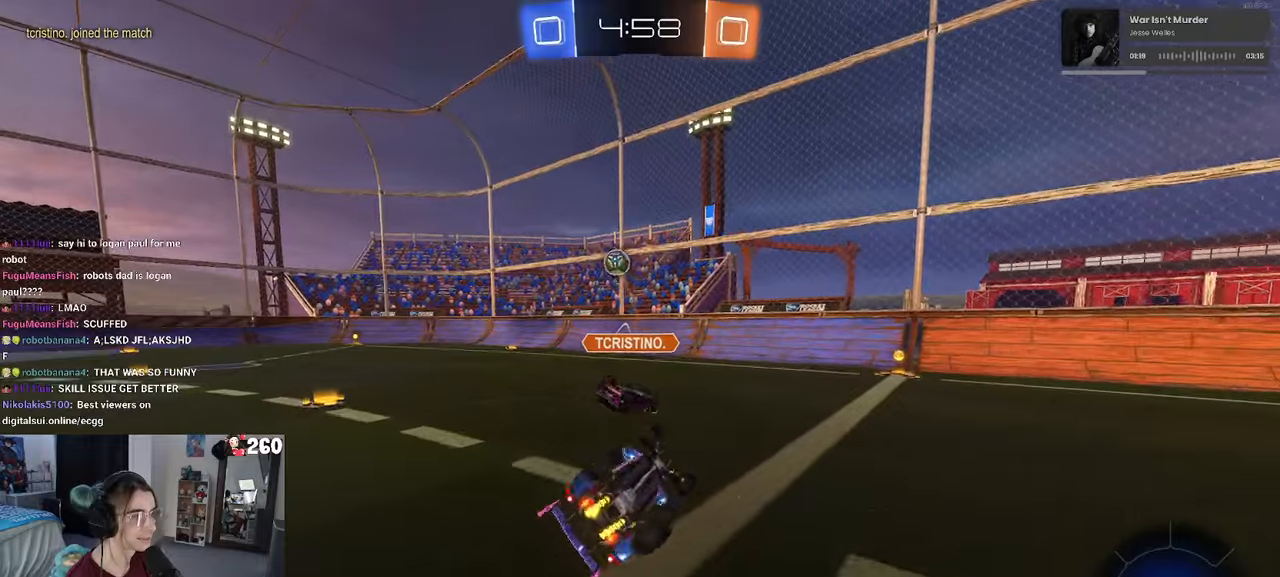
{"buttons": [], "left_stick": "left", "right_stick": "center", "events": [[283, "R1", "up"], [283, "SQUARE", "up"], [283, "left_stick", "center"], [366, "left_stick", "left"]]}
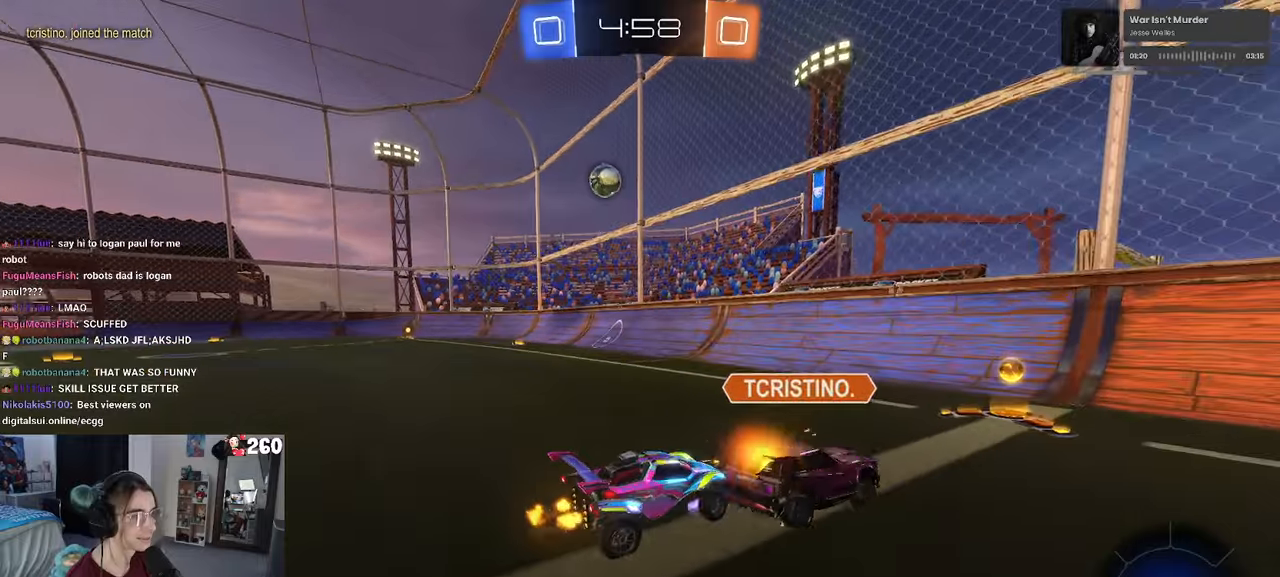
{"buttons": [], "left_stick": "left", "right_stick": "center", "events": [[66, "TRIANGLE", "down"], [183, "TRIANGLE", "up"]]}
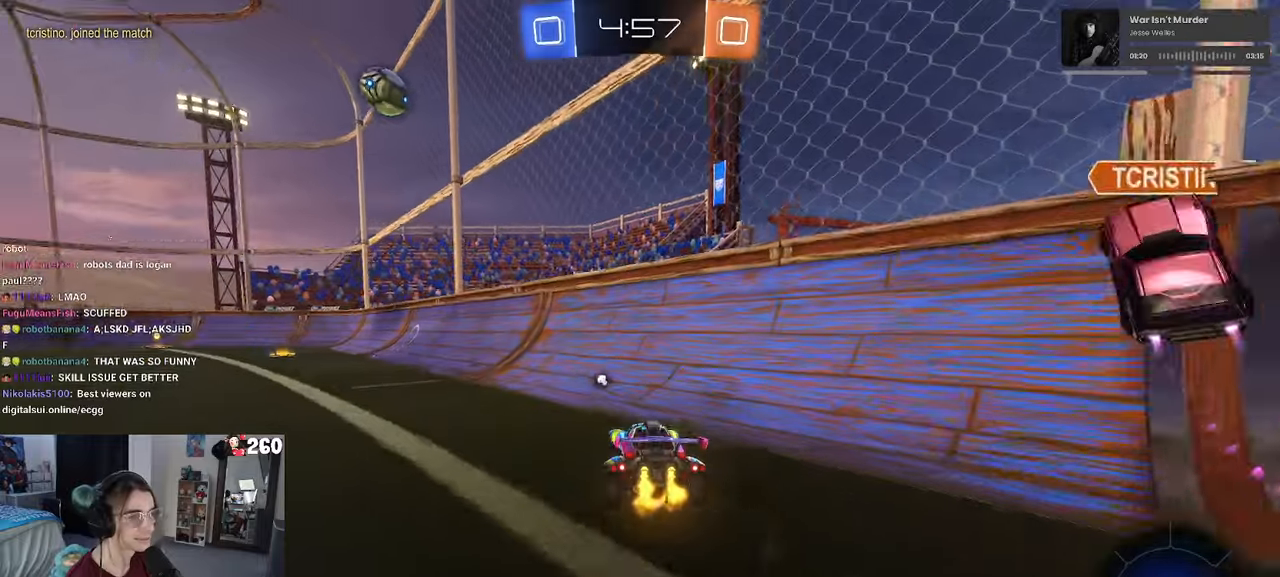
{"buttons": ["SQUARE"], "left_stick": "down-left", "right_stick": "center", "events": [[283, "CROSS", "down"], [316, "left_stick", "up-left"], [366, "CROSS", "up"], [416, "CROSS", "down"], [450, "SQUARE", "down"], [483, "CROSS", "up"], [483, "left_stick", "down-left"]]}
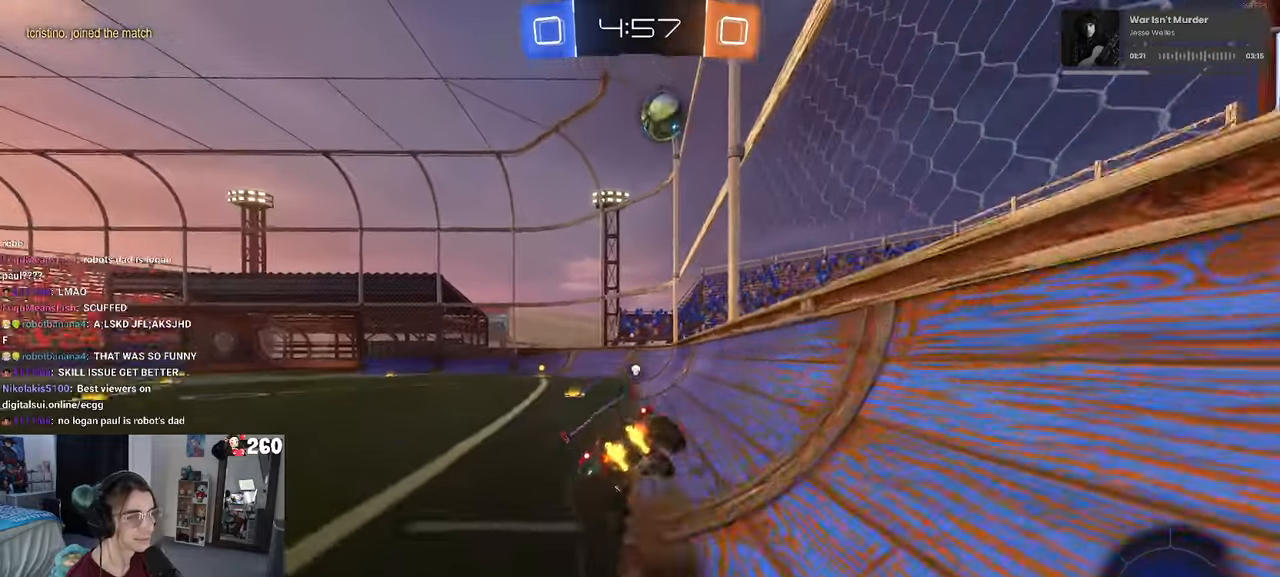
{"buttons": ["SQUARE"], "left_stick": "down-left", "right_stick": "center", "events": []}
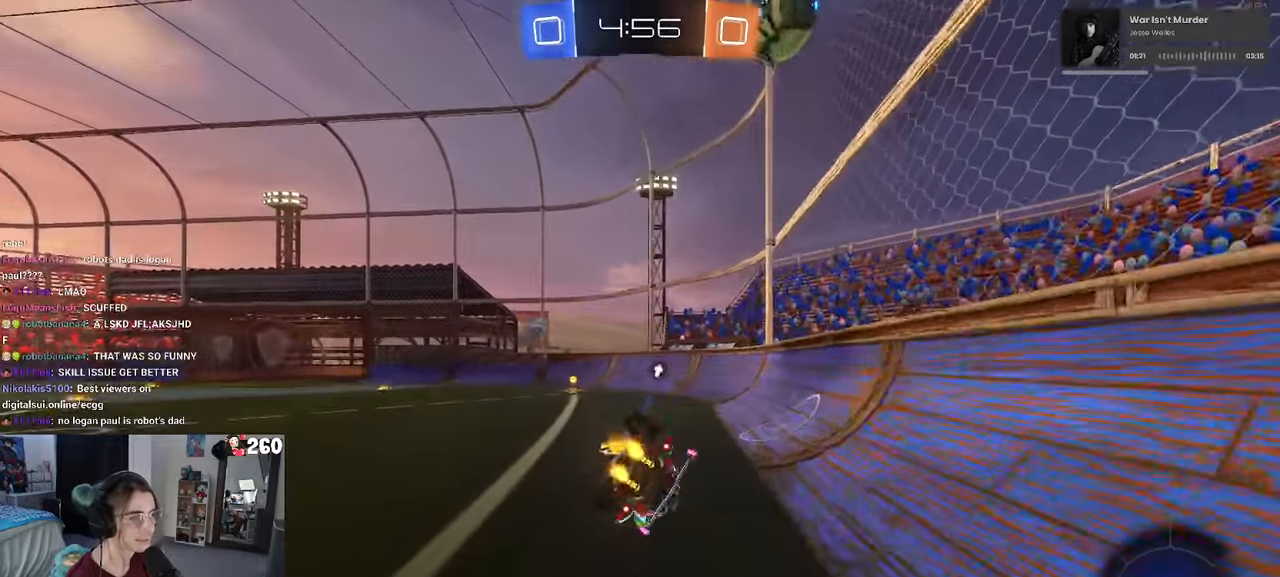
{"buttons": [], "left_stick": "down-left", "right_stick": "center", "events": [[316, "SQUARE", "up"]]}
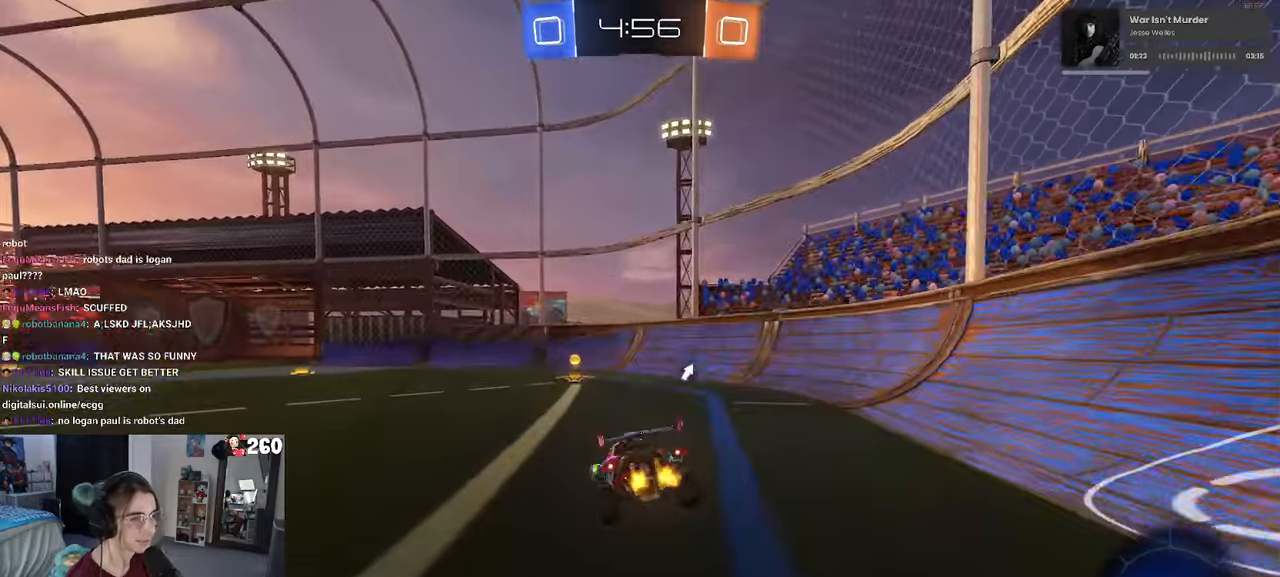
{"buttons": [], "left_stick": "right", "right_stick": "center", "events": [[33, "CROSS", "down"], [33, "left_stick", "down"], [100, "CROSS", "up"], [133, "left_stick", "down-right"], [466, "left_stick", "right"]]}
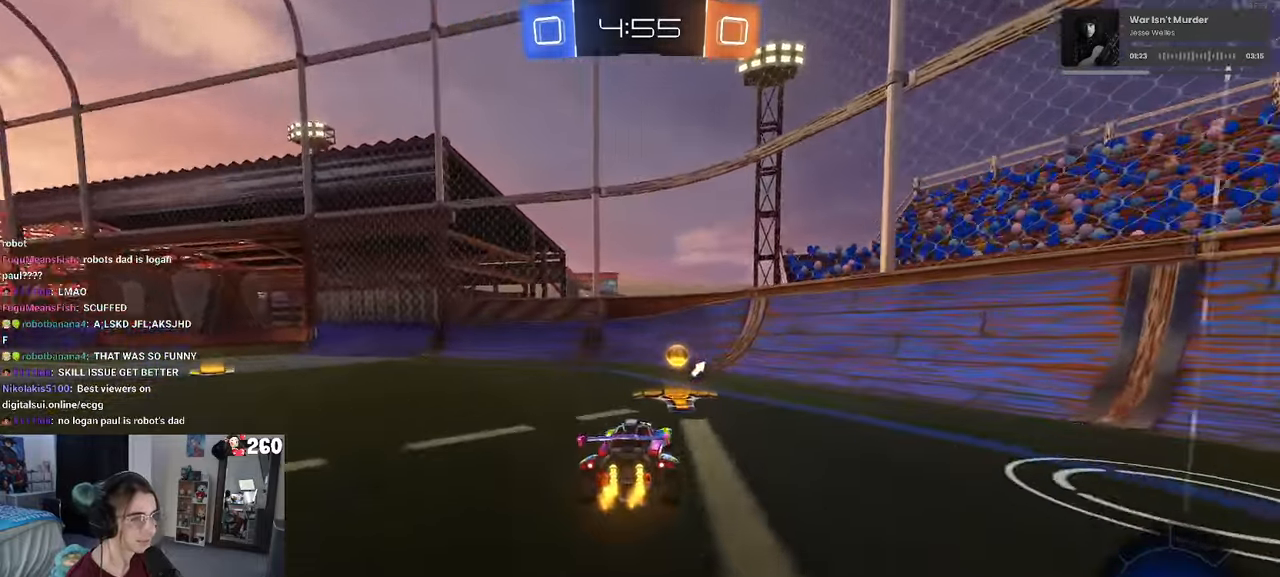
{"buttons": [], "left_stick": "center", "right_stick": "center", "events": [[16, "left_stick", "center"], [66, "TRIANGLE", "down"], [66, "left_stick", "left"], [166, "TRIANGLE", "up"], [433, "left_stick", "center"]]}
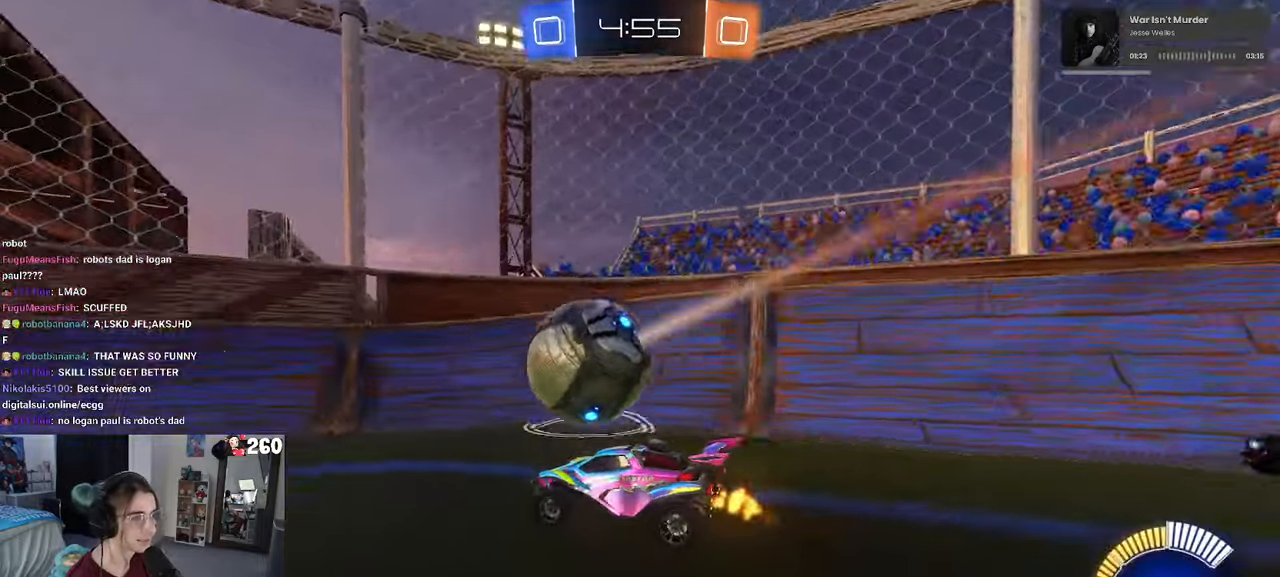
{"buttons": [], "left_stick": "right", "right_stick": "center", "events": [[183, "left_stick", "left"], [283, "left_stick", "center"], [350, "left_stick", "right"]]}
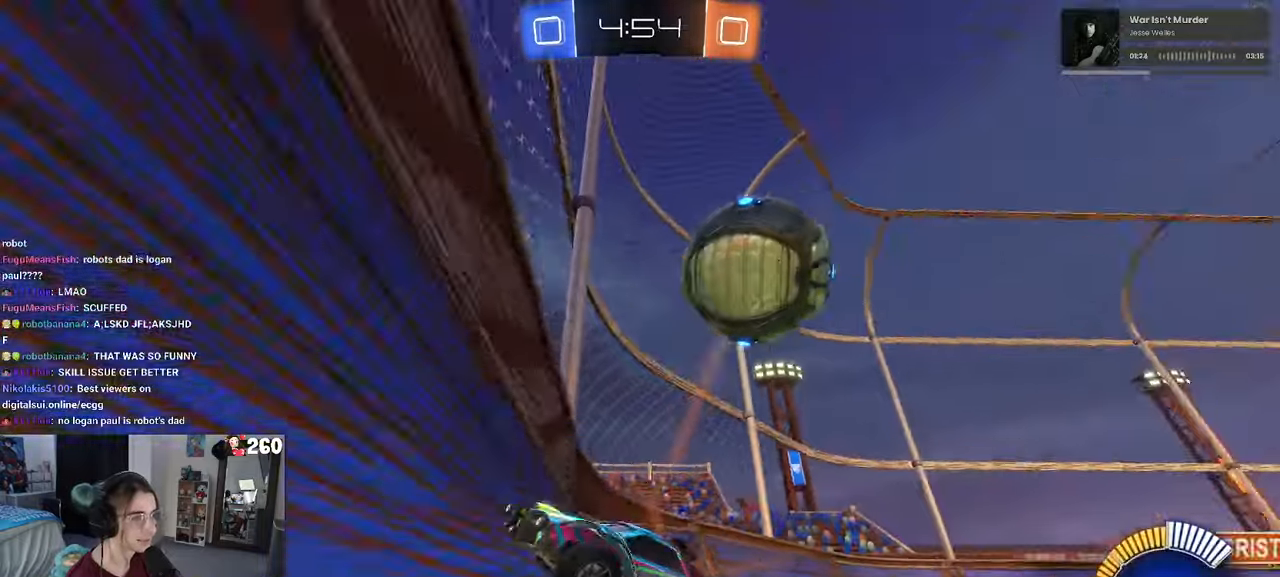
{"buttons": ["CROSS"], "left_stick": "down-right", "right_stick": "center", "events": [[100, "left_stick", "left"], [233, "L2", "down"], [333, "left_stick", "center"], [350, "L2", "up"], [416, "CROSS", "down"], [433, "left_stick", "down-right"]]}
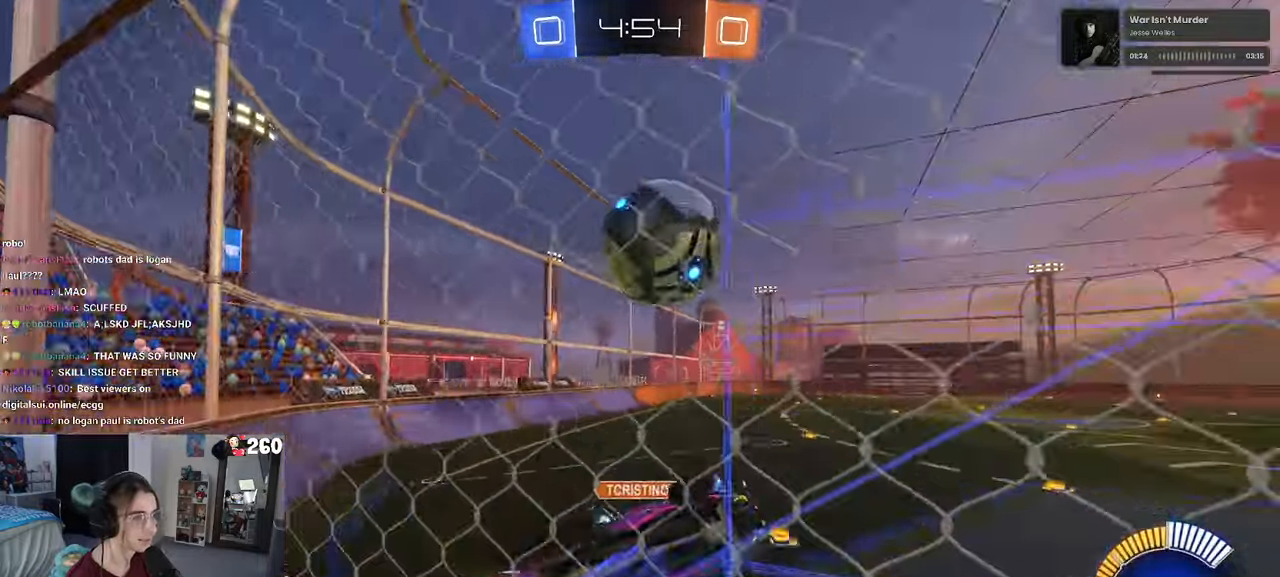
{"buttons": ["L1", "R1"], "left_stick": "down", "right_stick": "center", "events": [[16, "L1", "down"], [83, "CROSS", "up"], [150, "left_stick", "up-right"], [250, "left_stick", "up"], [266, "R1", "down"], [383, "left_stick", "left"], [433, "left_stick", "down"]]}
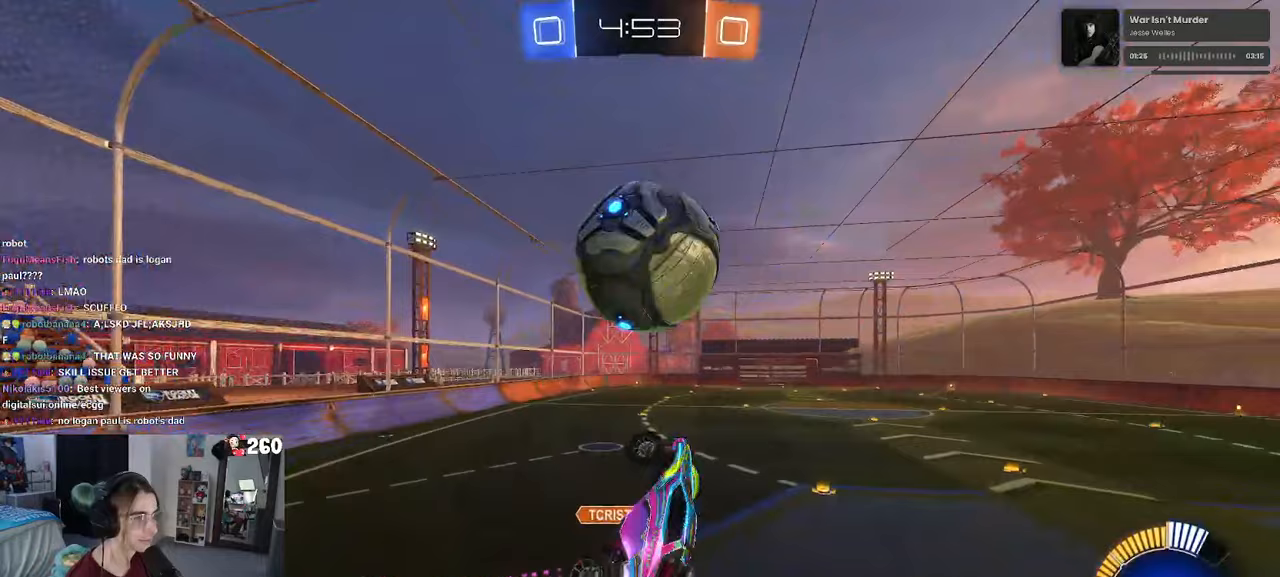
{"buttons": [], "left_stick": "down", "right_stick": "center", "events": [[133, "L1", "up"], [133, "left_stick", "center"], [200, "left_stick", "up-left"], [267, "CROSS", "down"], [367, "R1", "up"], [367, "left_stick", "down"], [417, "CROSS", "up"]]}